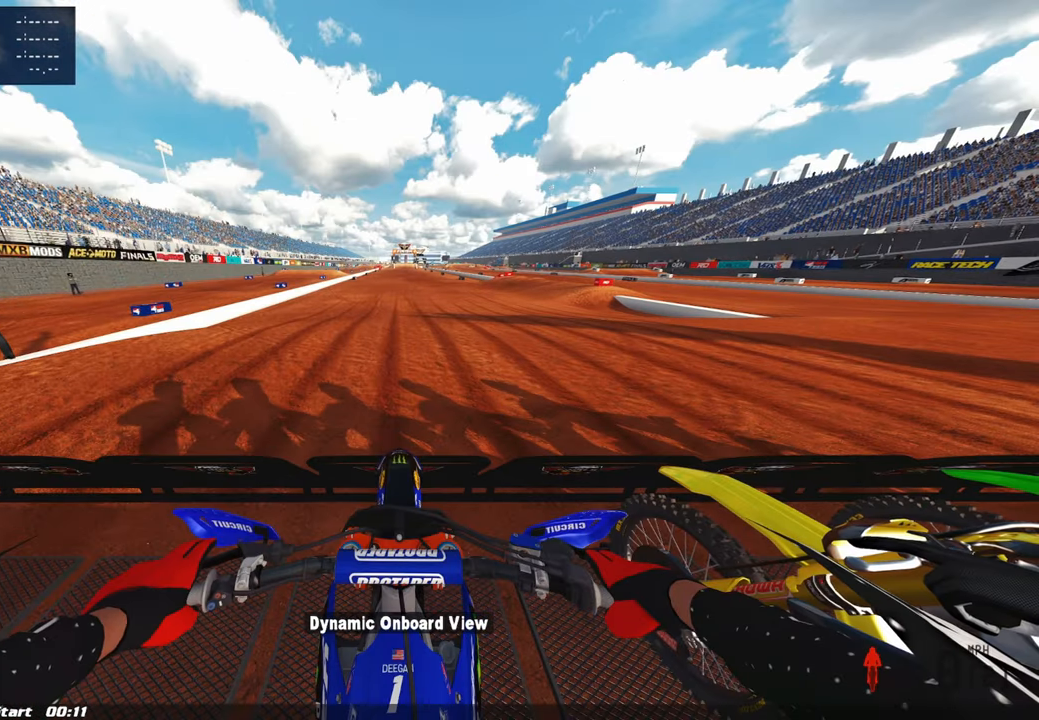
Gameplay with a controller (PlayStation layout); each line is a JSON object with the inputs held at the frame after it. "events" lists button and stick changes between this image and that frame as [ms after this image, input, new state], when the widget could be followed in between.
{"buttons": ["CIRCLE", "DPAD_UP"], "left_stick": "center", "right_stick": "center", "events": [[83, "CIRCLE", "down"], [83, "DPAD_UP", "down"]]}
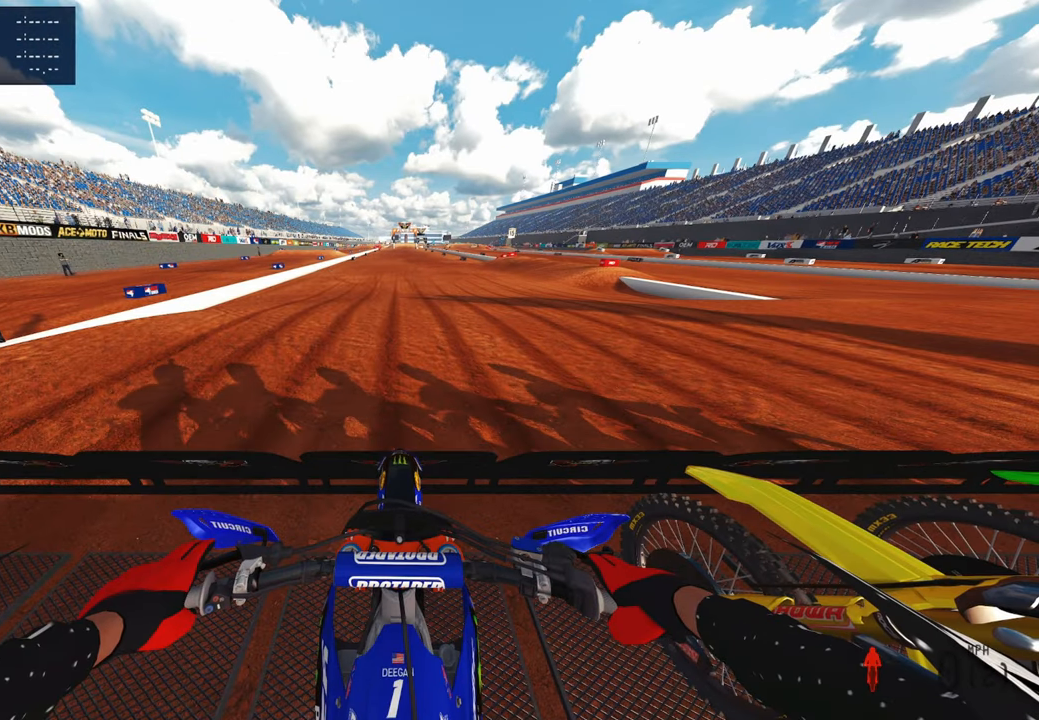
{"buttons": ["CIRCLE", "R2", "DPAD_UP"], "left_stick": "center", "right_stick": "center", "events": [[450, "R2", "down"]]}
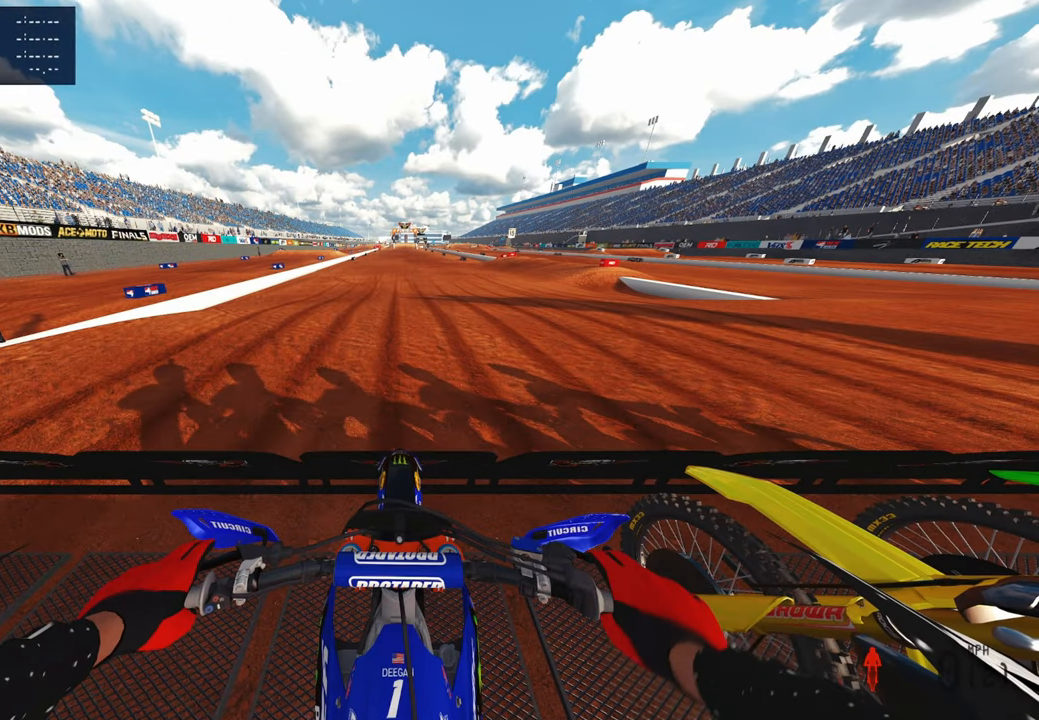
{"buttons": ["CIRCLE", "R2", "DPAD_UP"], "left_stick": "center", "right_stick": "center", "events": []}
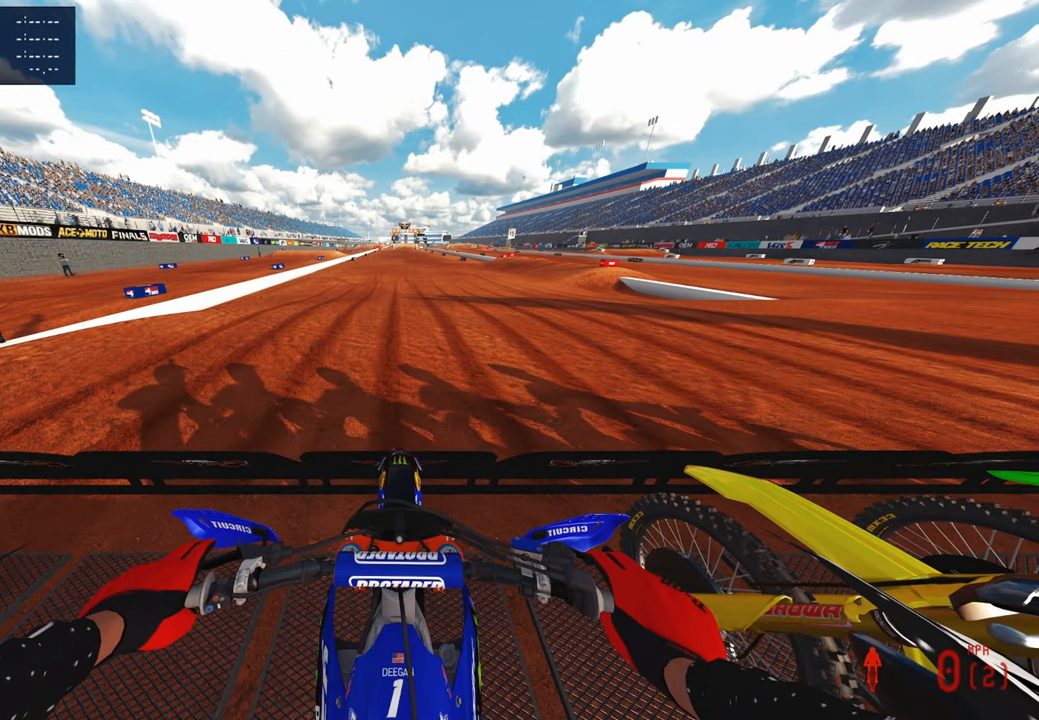
{"buttons": ["CIRCLE", "R2", "DPAD_UP"], "left_stick": "center", "right_stick": "center", "events": []}
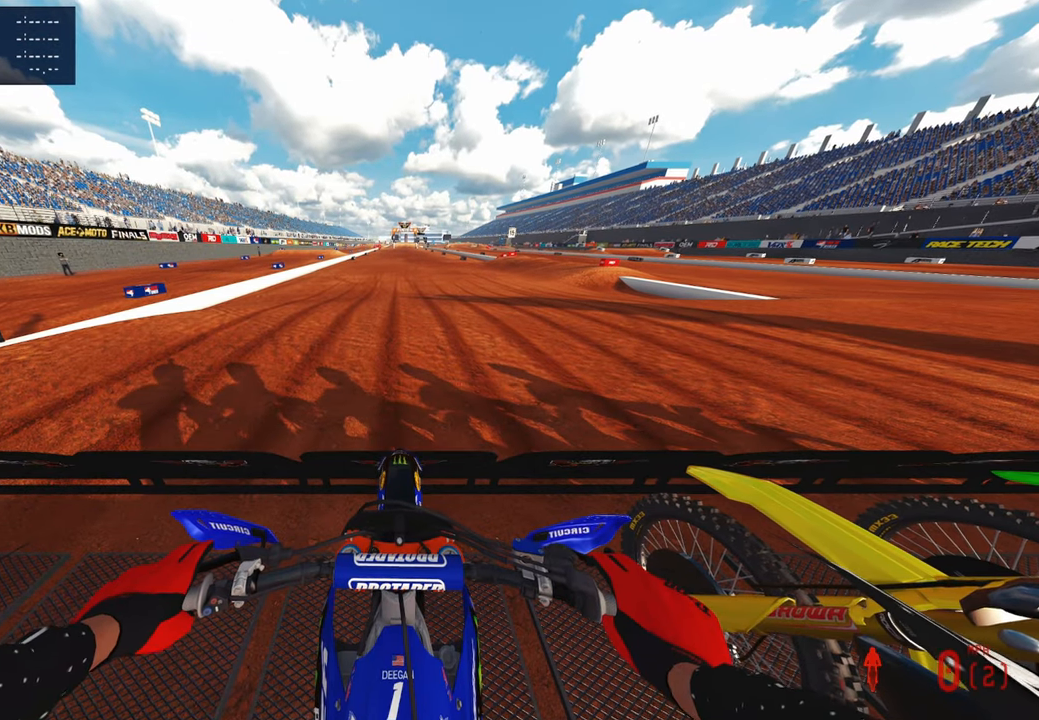
{"buttons": ["CIRCLE", "R2", "DPAD_UP"], "left_stick": "center", "right_stick": "center", "events": []}
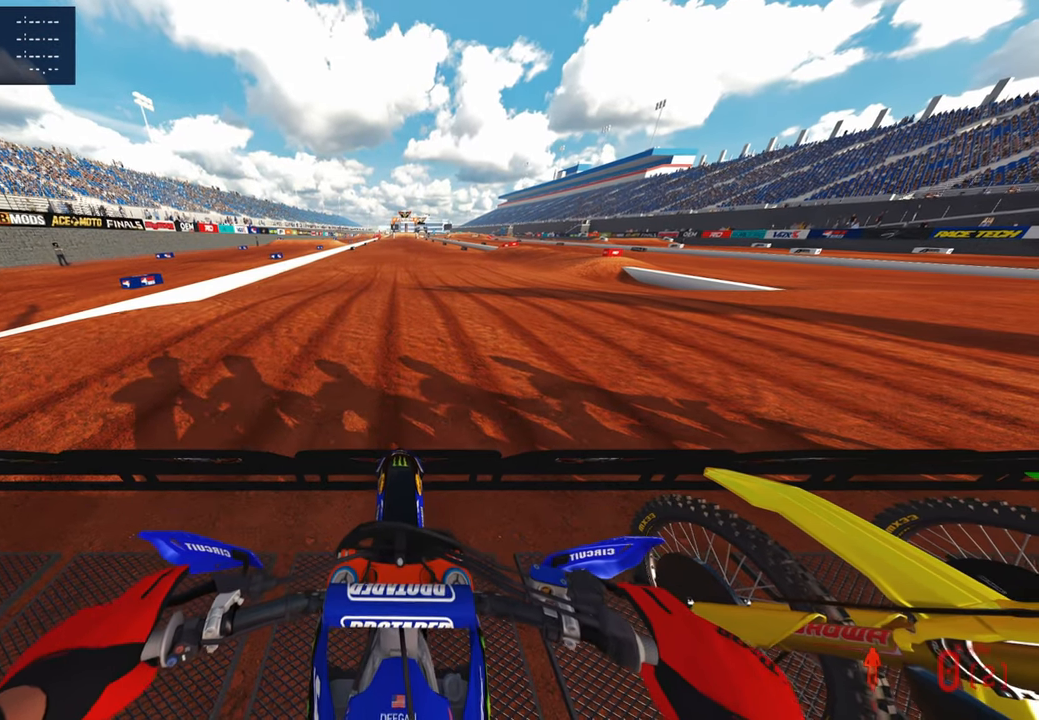
{"buttons": ["CIRCLE", "R2", "DPAD_UP"], "left_stick": "center", "right_stick": "center", "events": []}
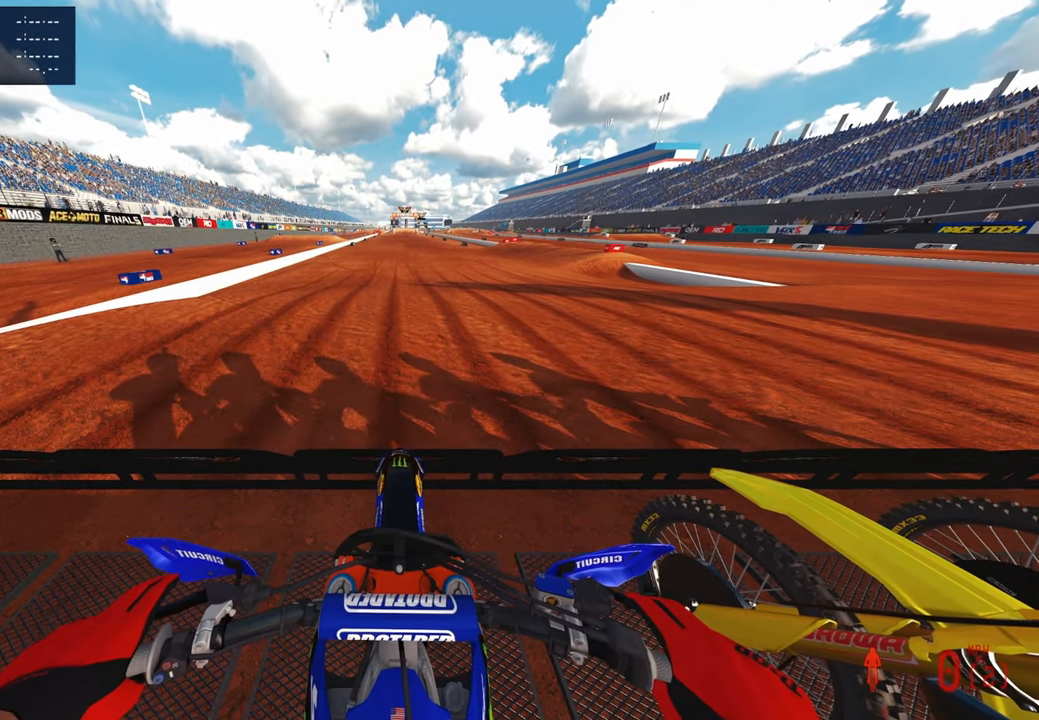
{"buttons": ["CIRCLE", "R2", "DPAD_UP"], "left_stick": "center", "right_stick": "center", "events": []}
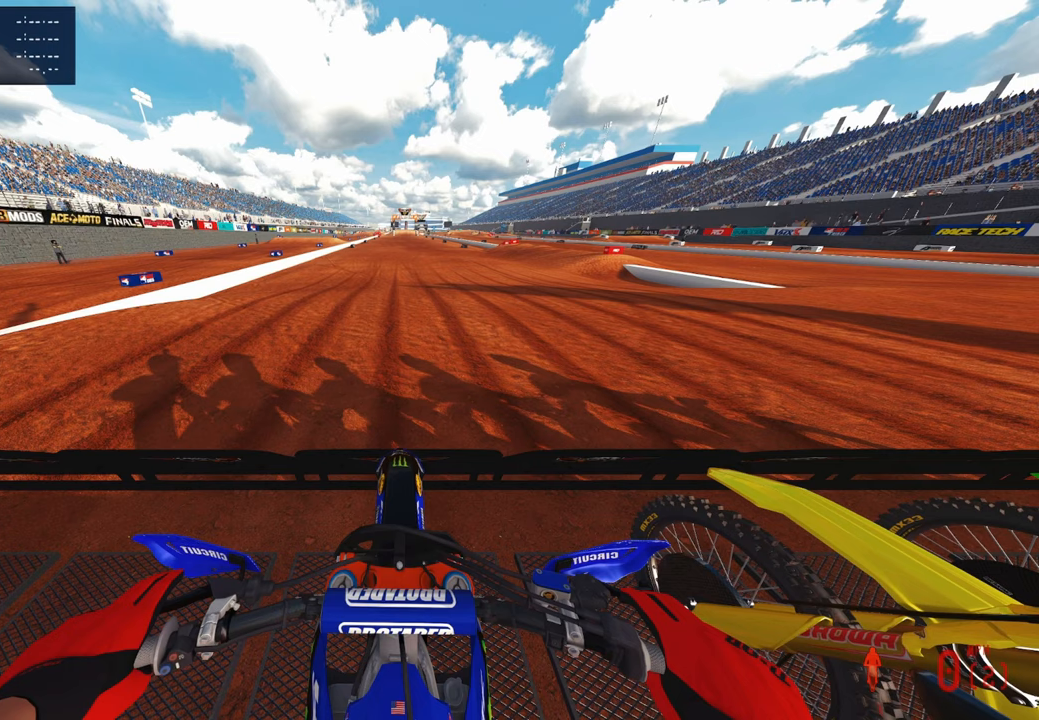
{"buttons": ["CIRCLE", "R2", "DPAD_UP"], "left_stick": "center", "right_stick": "up", "events": [[167, "right_stick", "up"]]}
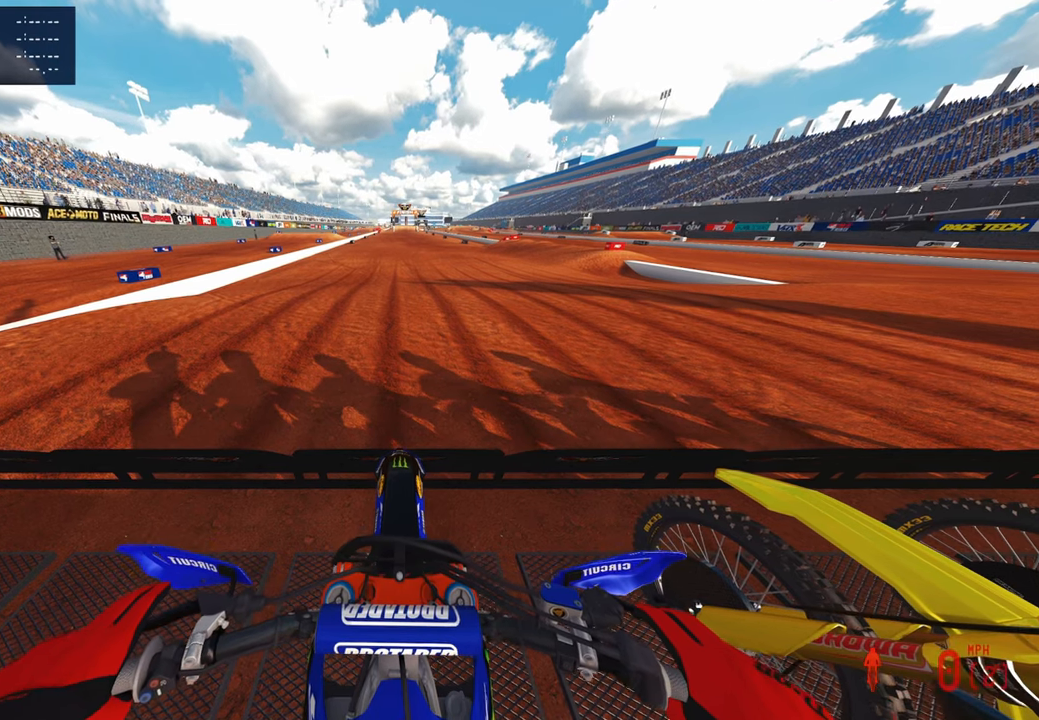
{"buttons": ["CIRCLE", "R2", "DPAD_UP"], "left_stick": "center", "right_stick": "up", "events": []}
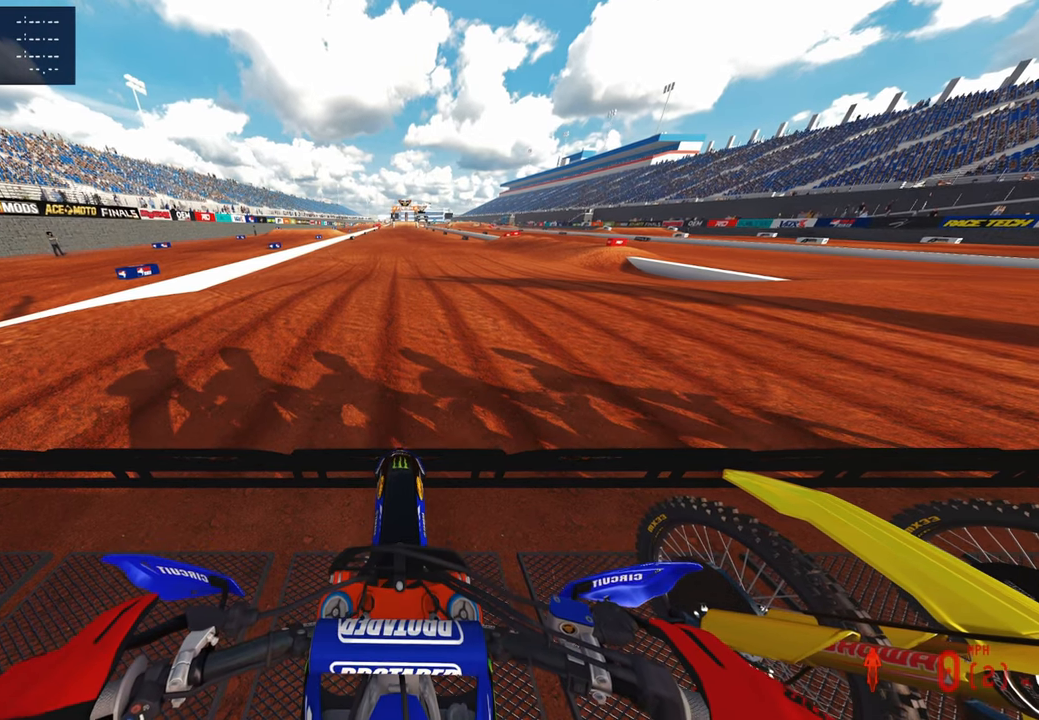
{"buttons": ["CIRCLE", "R2", "DPAD_UP"], "left_stick": "center", "right_stick": "up", "events": []}
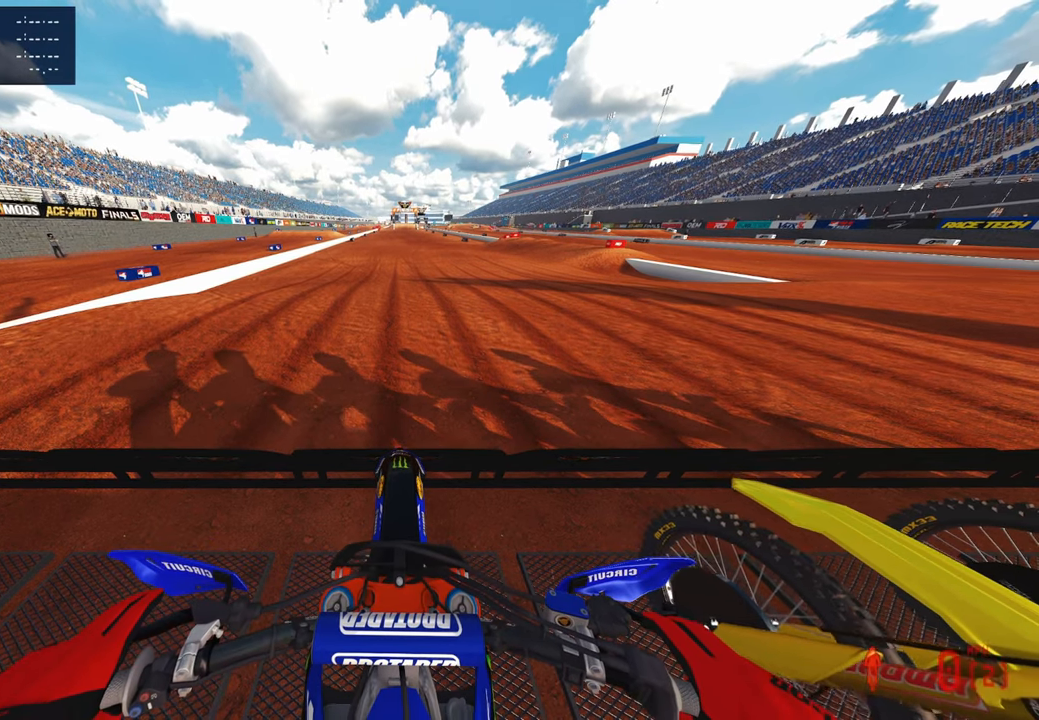
{"buttons": ["CIRCLE", "R2", "DPAD_UP"], "left_stick": "center", "right_stick": "center", "events": [[500, "right_stick", "center"]]}
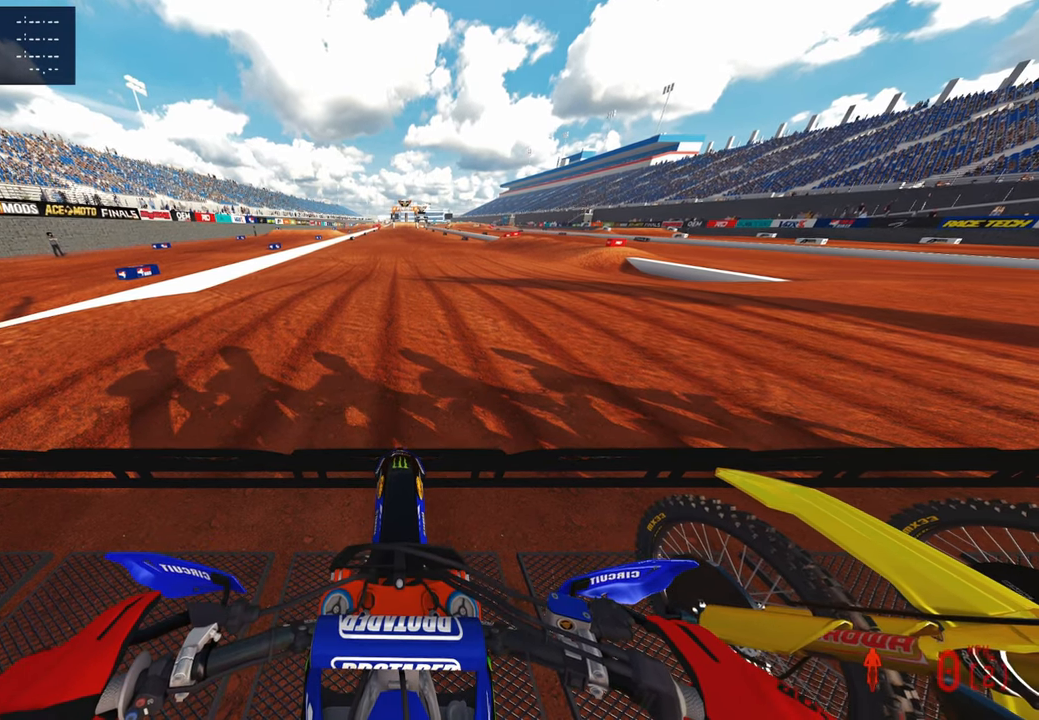
{"buttons": ["CIRCLE", "R2", "DPAD_UP"], "left_stick": "center", "right_stick": "up", "events": [[83, "right_stick", "up"]]}
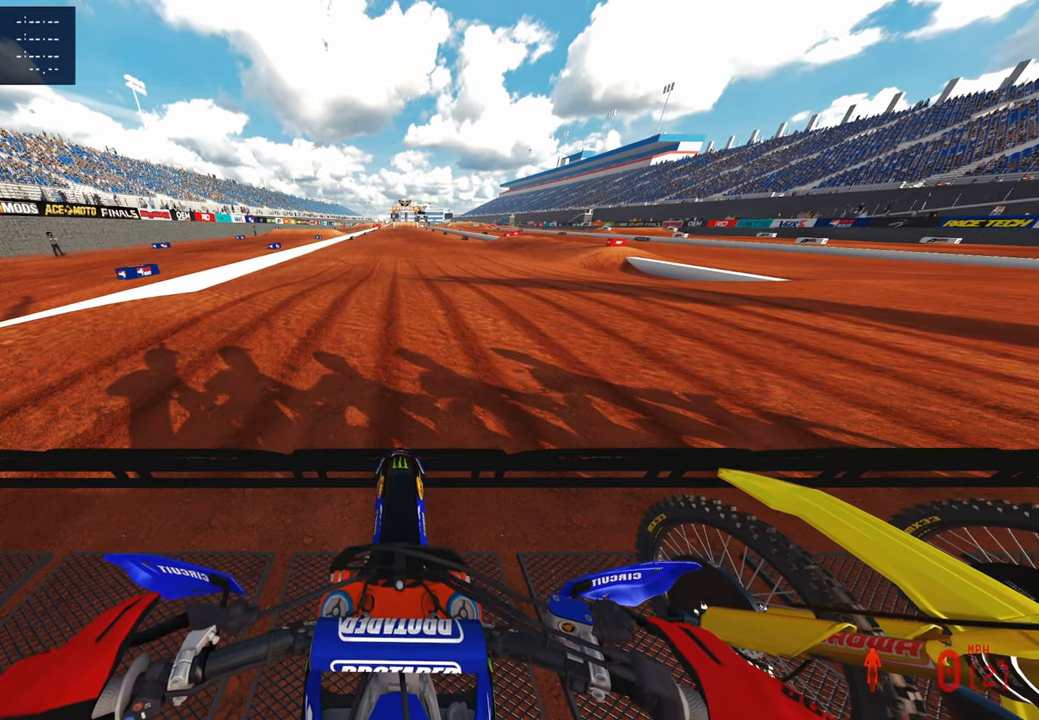
{"buttons": ["CIRCLE", "R2", "DPAD_UP"], "left_stick": "center", "right_stick": "up", "events": []}
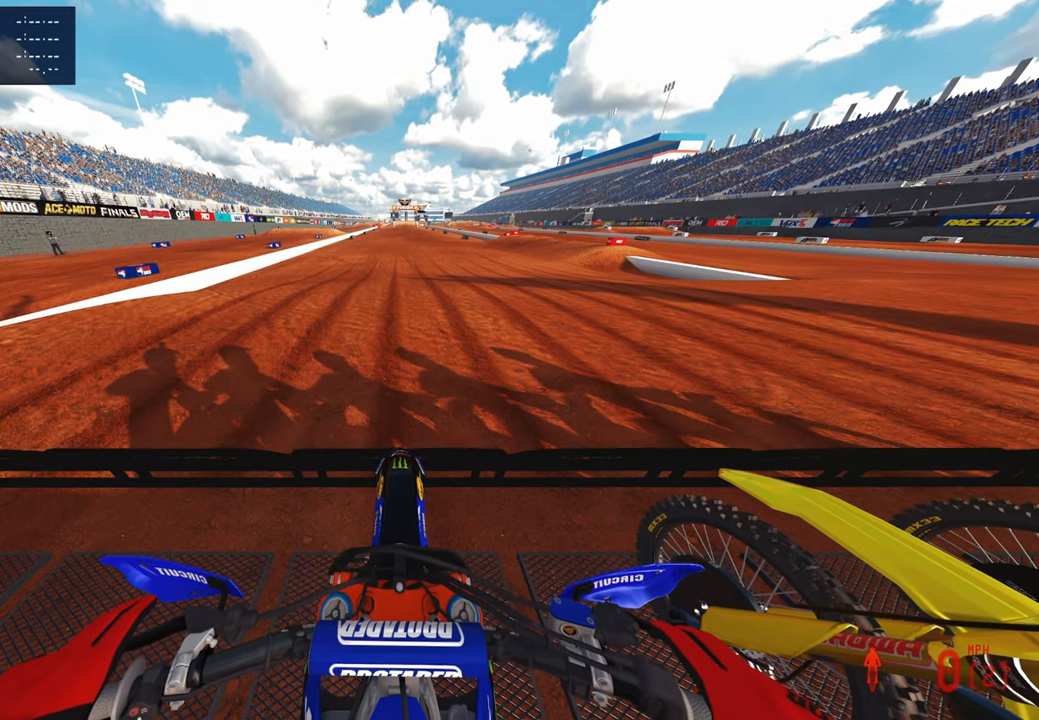
{"buttons": ["CIRCLE", "R2", "DPAD_UP"], "left_stick": "center", "right_stick": "up", "events": []}
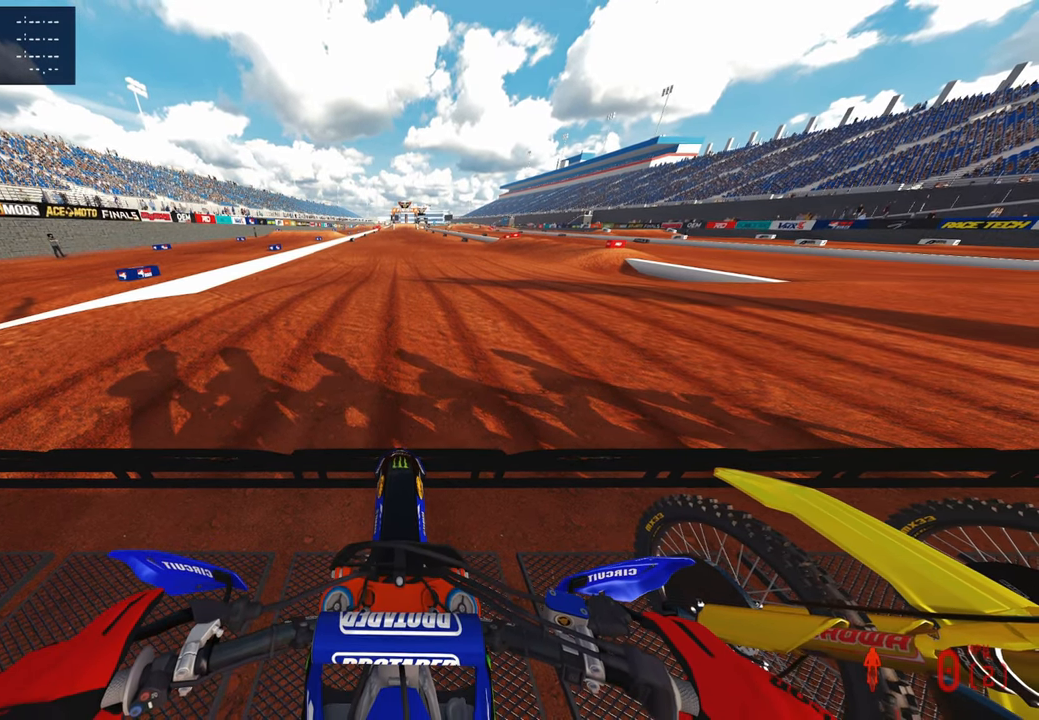
{"buttons": ["CIRCLE", "R2", "DPAD_UP"], "left_stick": "center", "right_stick": "up", "events": []}
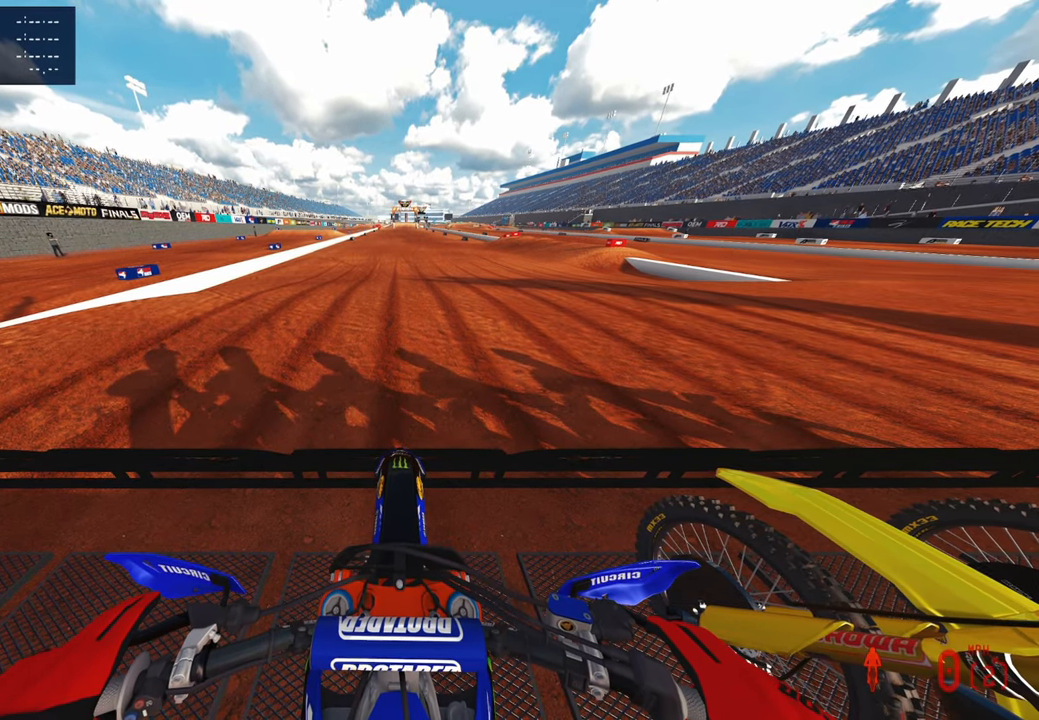
{"buttons": ["CIRCLE", "R2", "DPAD_UP"], "left_stick": "center", "right_stick": "up", "events": []}
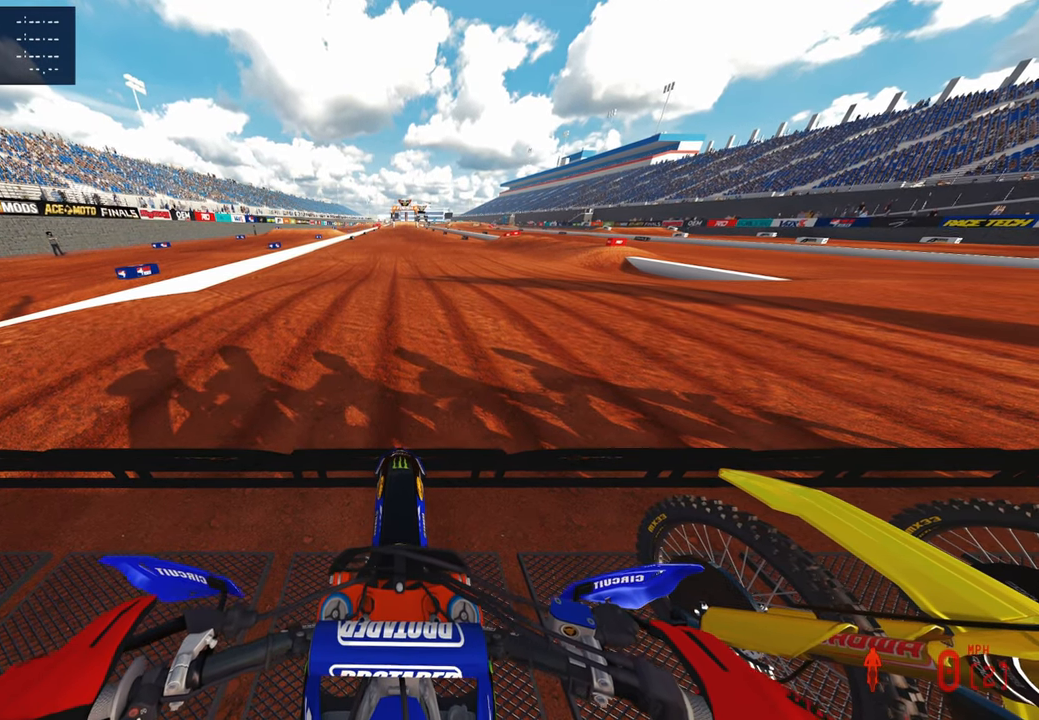
{"buttons": ["CIRCLE", "R2", "DPAD_UP"], "left_stick": "center", "right_stick": "up", "events": []}
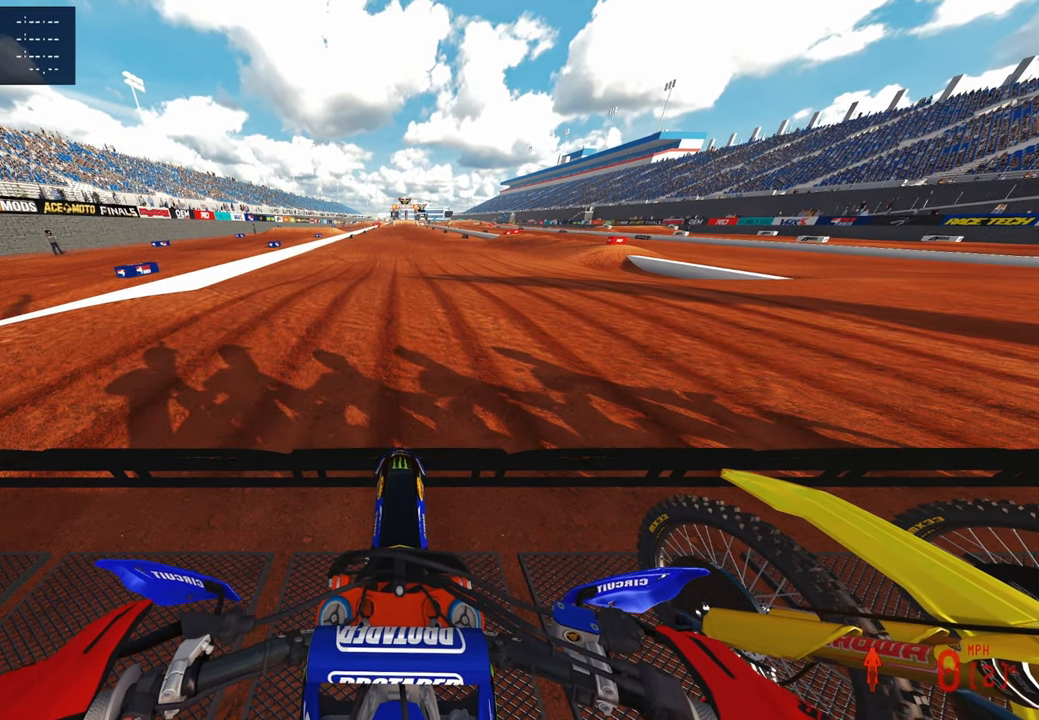
{"buttons": ["CIRCLE", "R2", "DPAD_UP"], "left_stick": "center", "right_stick": "up", "events": []}
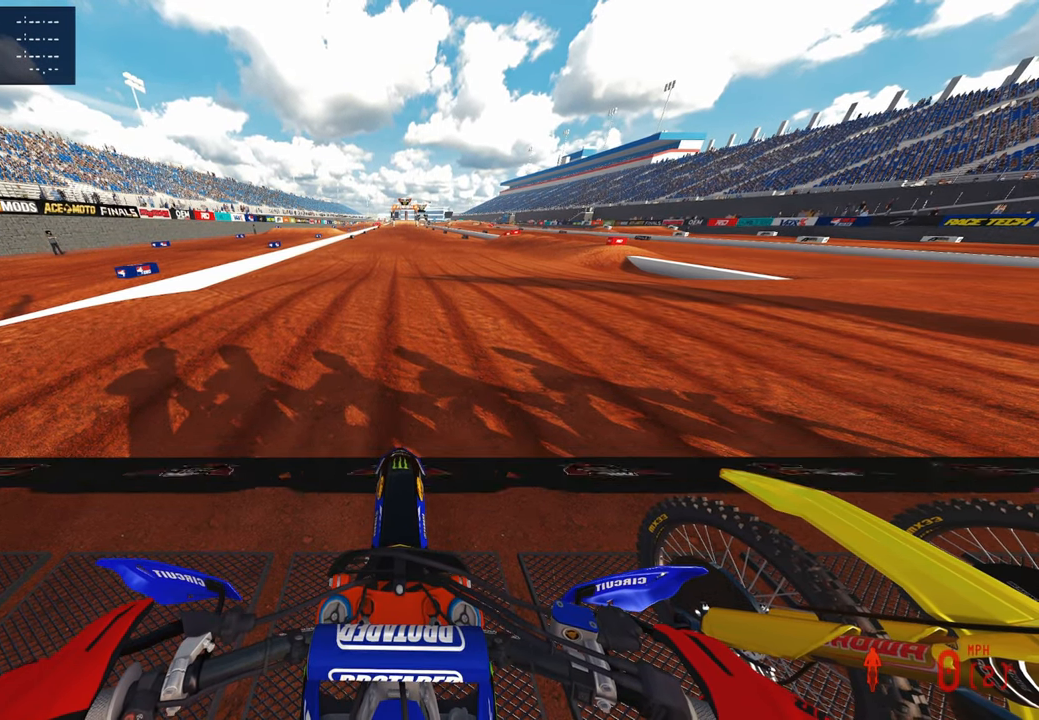
{"buttons": ["R2"], "left_stick": "center", "right_stick": "center", "events": [[350, "CIRCLE", "up"], [367, "DPAD_UP", "up"], [467, "right_stick", "center"]]}
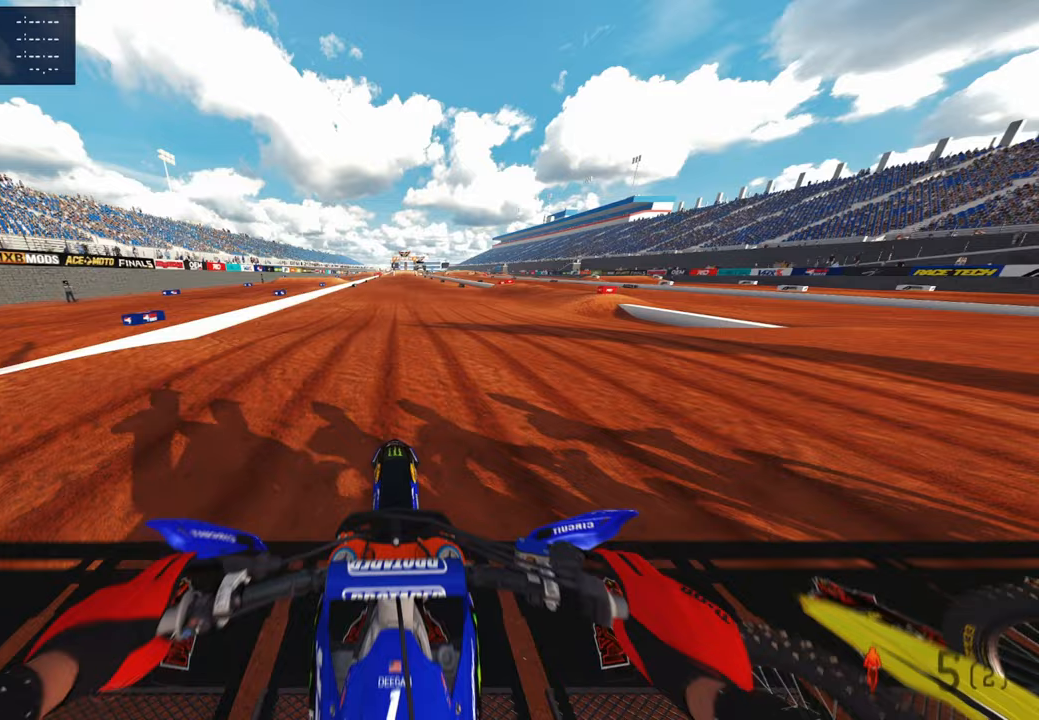
{"buttons": ["R2"], "left_stick": "center", "right_stick": "center", "events": []}
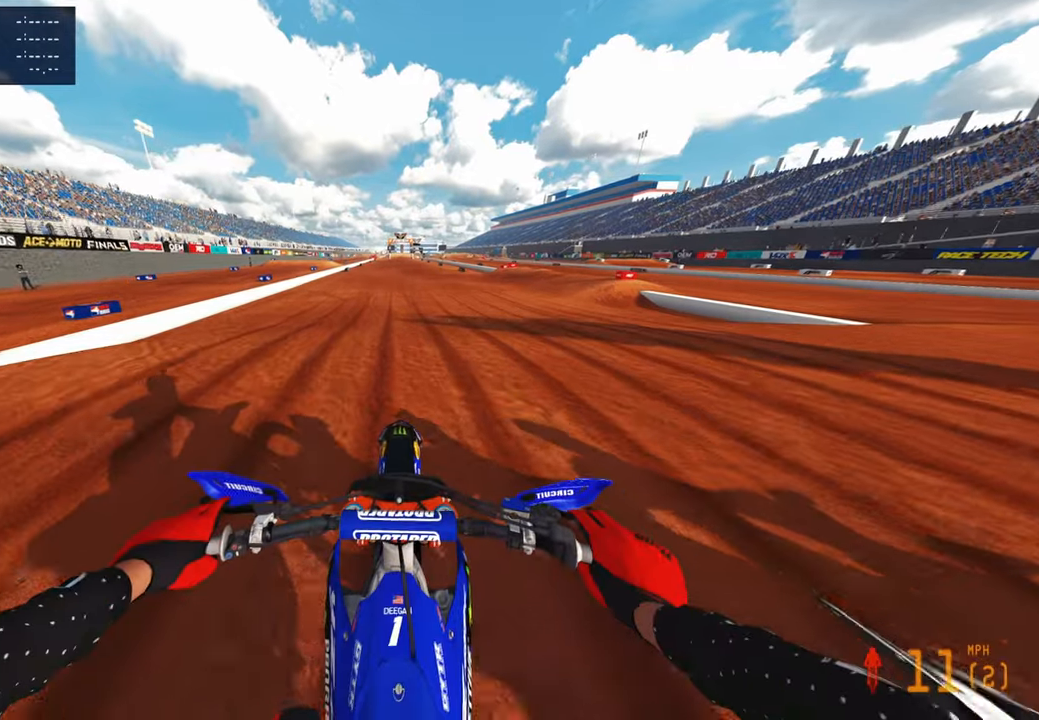
{"buttons": ["R2"], "left_stick": "center", "right_stick": "center", "events": []}
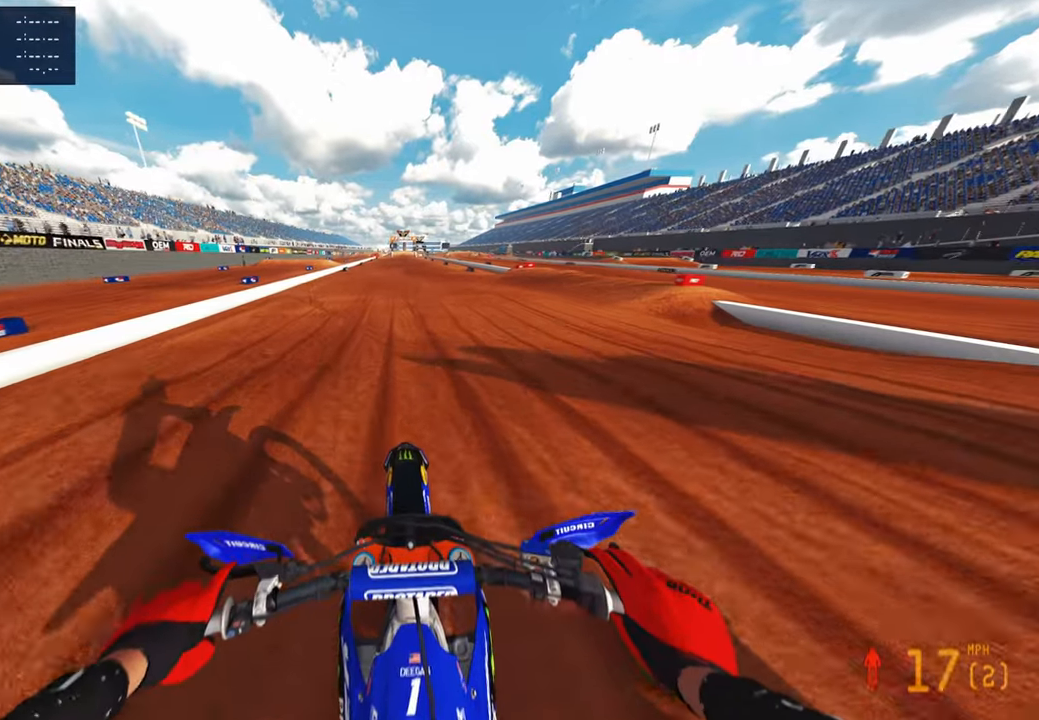
{"buttons": ["R2"], "left_stick": "center", "right_stick": "down", "events": [[67, "R1", "down"], [133, "R1", "up"], [383, "right_stick", "down"]]}
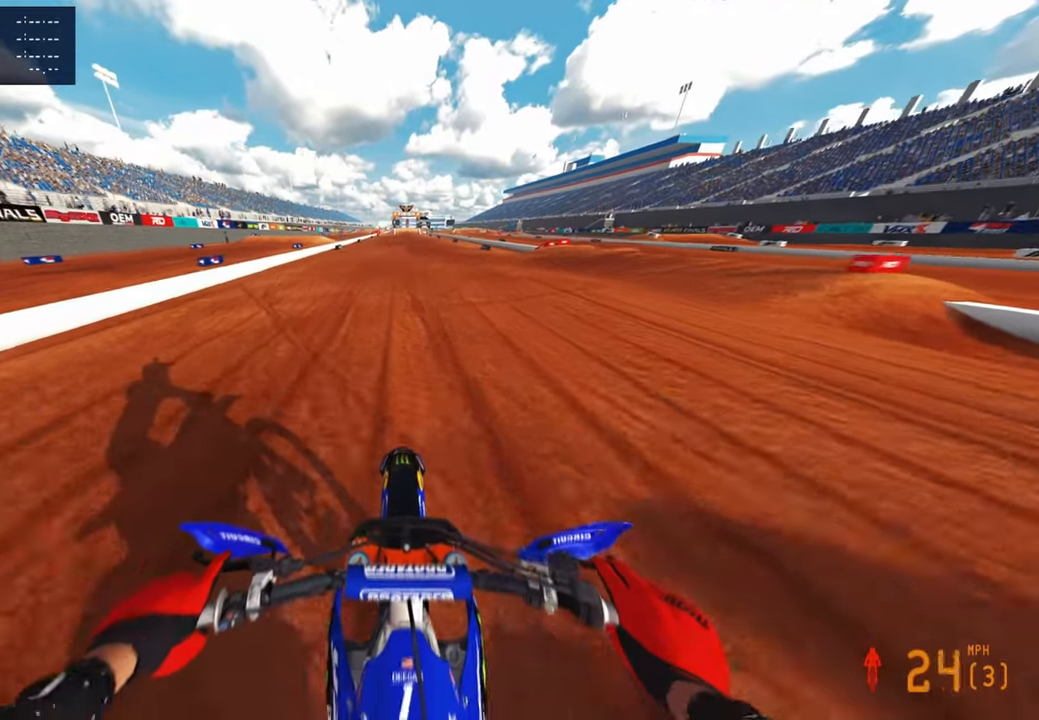
{"buttons": ["R2", "R3"], "left_stick": "center", "right_stick": "down", "events": [[483, "R3", "down"]]}
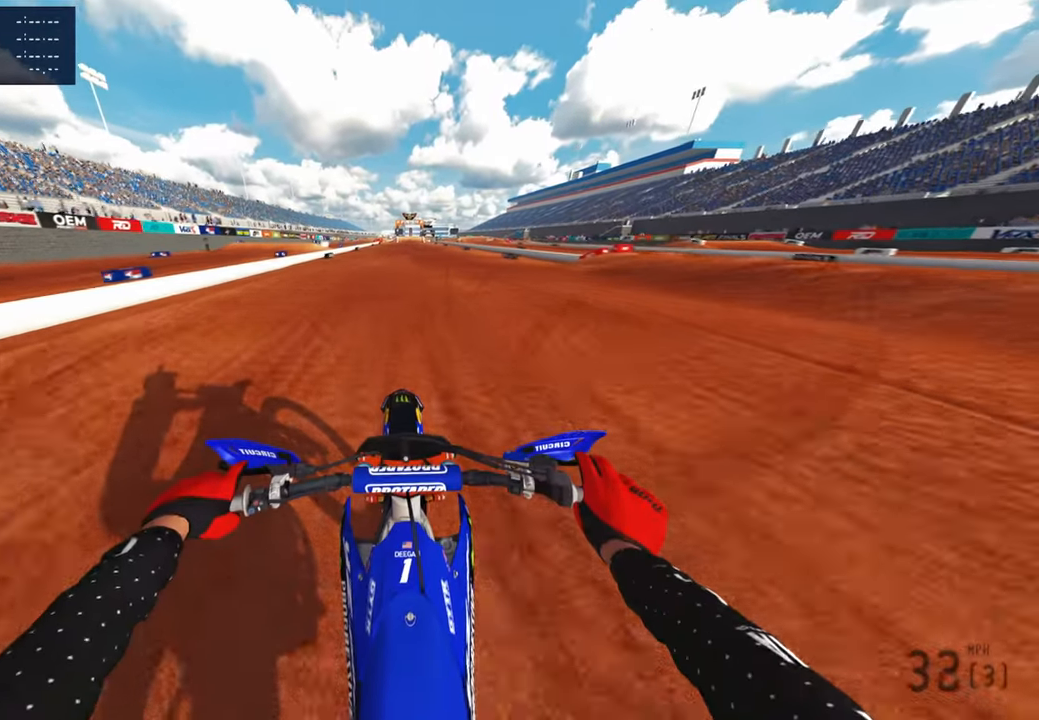
{"buttons": ["R2"], "left_stick": "center", "right_stick": "center", "events": [[117, "R3", "up"], [467, "right_stick", "center"]]}
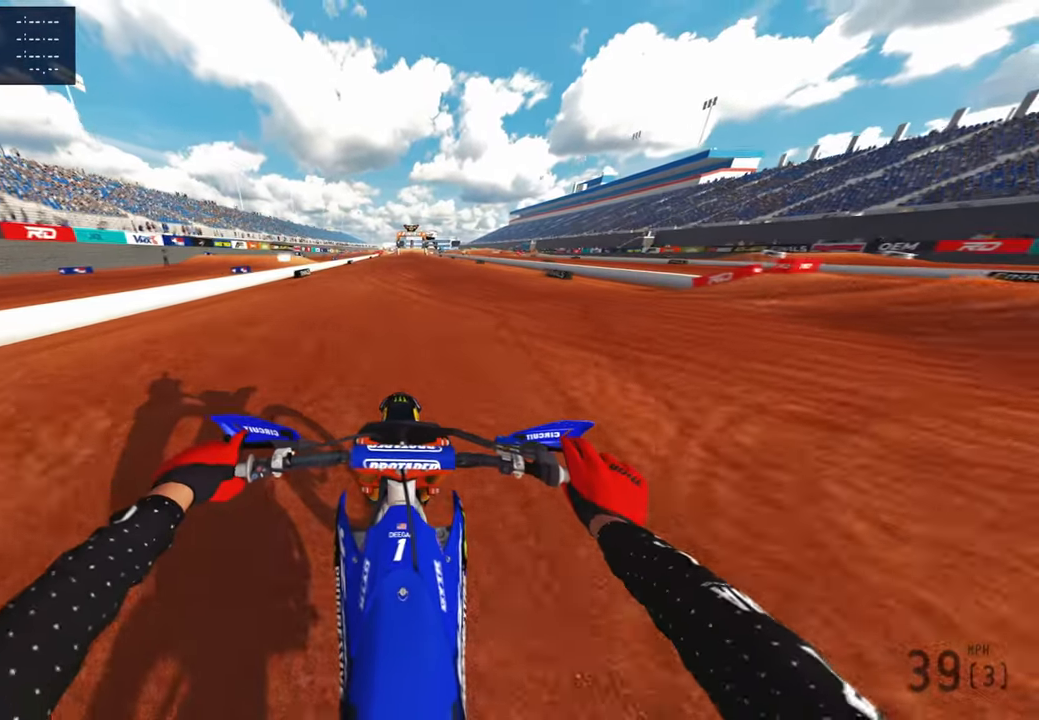
{"buttons": ["R2"], "left_stick": "center", "right_stick": "center", "events": [[267, "TOUCHPAD", "down"], [400, "TOUCHPAD", "up"]]}
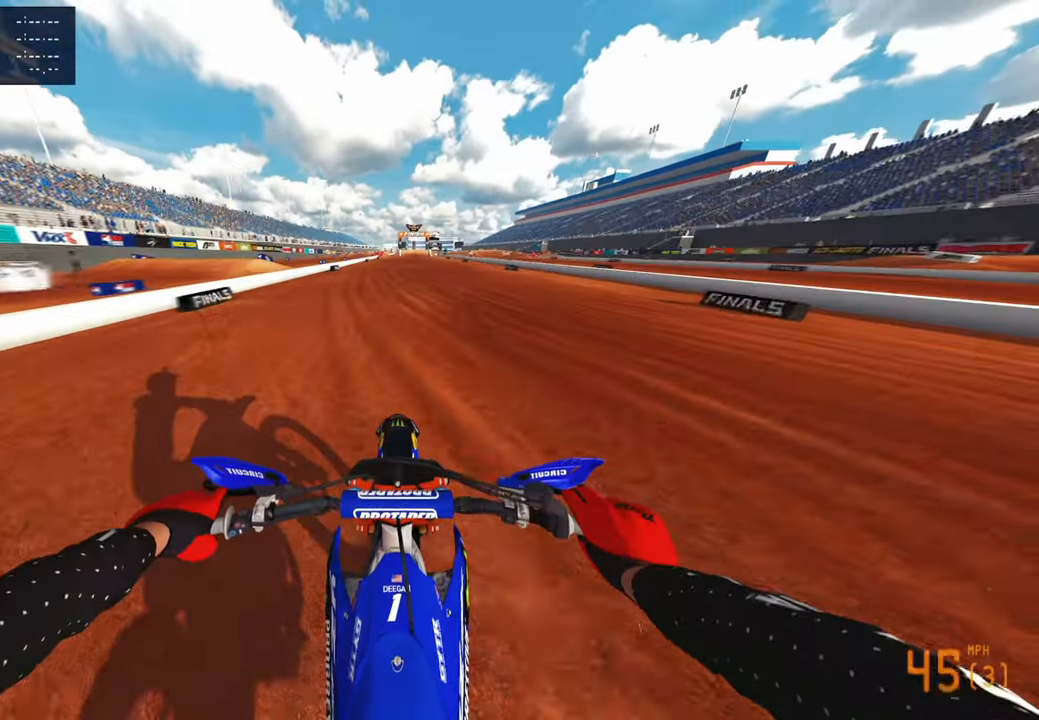
{"buttons": ["R2"], "left_stick": "center", "right_stick": "down-left", "events": [[100, "right_stick", "down-left"], [300, "R1", "down"], [367, "R1", "up"]]}
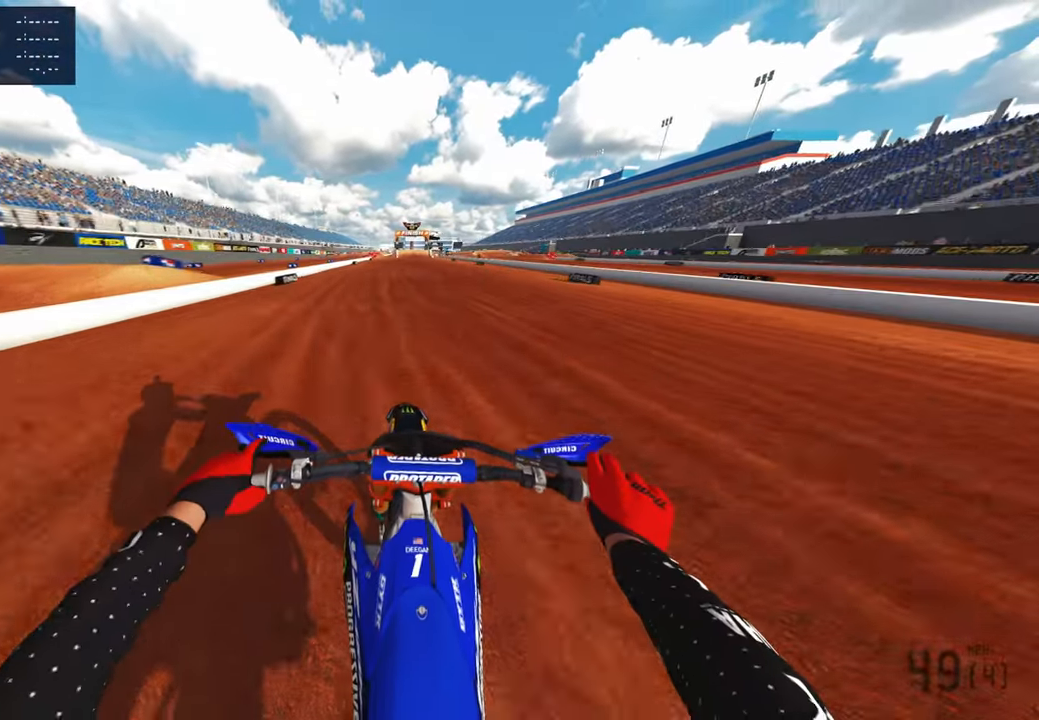
{"buttons": ["R2"], "left_stick": "up-right", "right_stick": "down-left", "events": [[400, "left_stick", "up-right"]]}
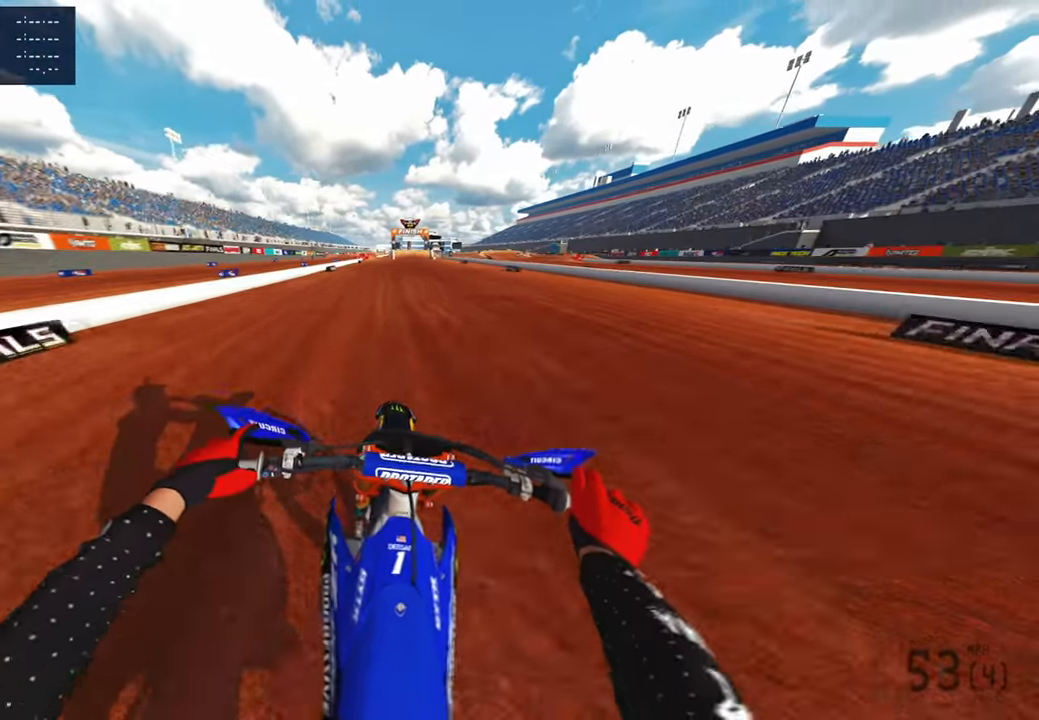
{"buttons": ["R2"], "left_stick": "up", "right_stick": "down-left", "events": [[33, "left_stick", "up"], [133, "R3", "down"], [250, "R3", "up"]]}
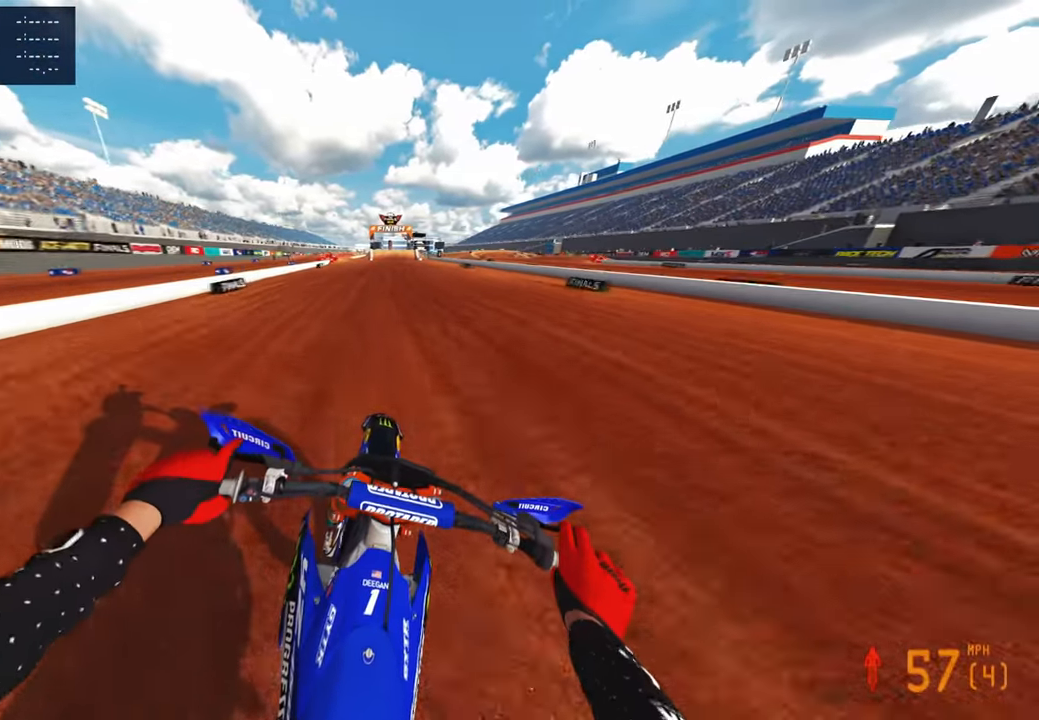
{"buttons": ["R2"], "left_stick": "up", "right_stick": "down-left", "events": []}
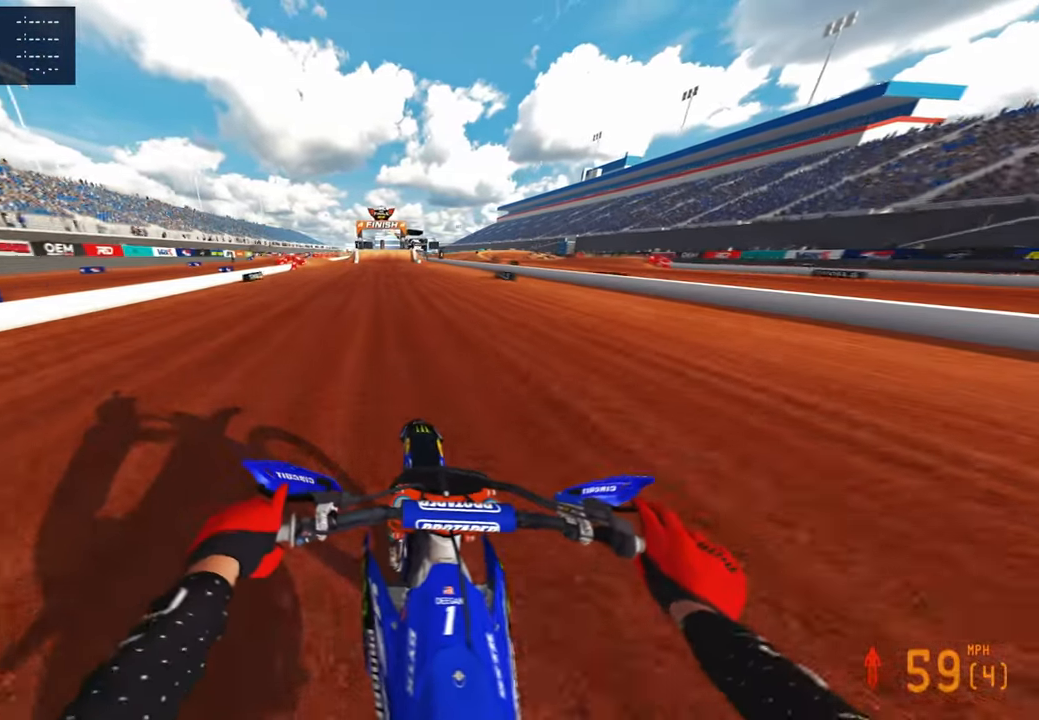
{"buttons": ["L2"], "left_stick": "up-left", "right_stick": "down", "events": [[83, "left_stick", "up-left"], [117, "L1", "down"], [200, "R2", "up"], [250, "L1", "up"], [267, "right_stick", "down"], [317, "L1", "down"], [383, "R3", "down"], [433, "L1", "up"], [450, "L2", "down"], [500, "R3", "up"]]}